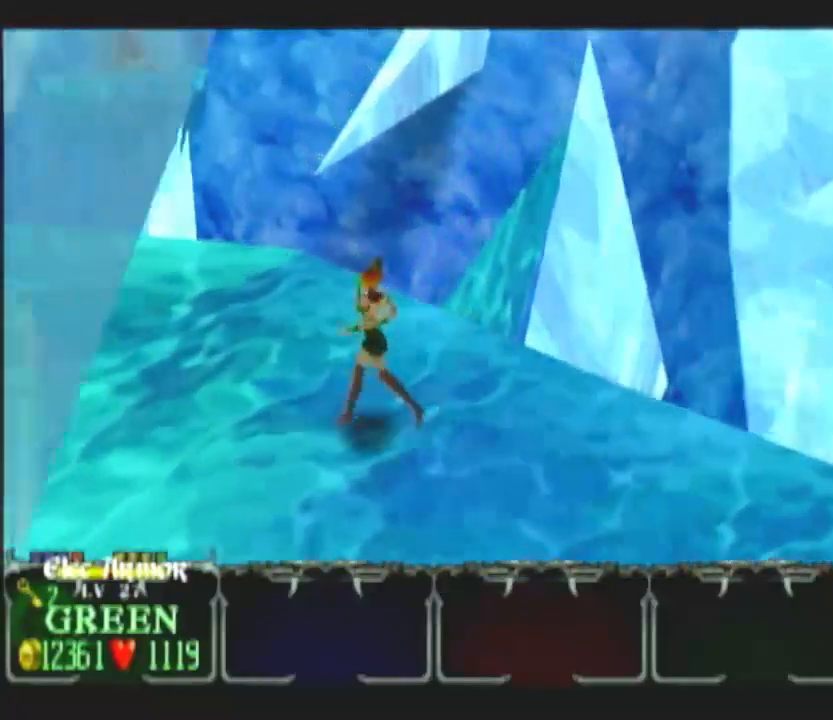
Gameplay with a controller (Nintendo layout); each line is a JSON object with the inputs held at the frame after it. "button_events" lists button changes between this image and that frame as [ms after this image, input, new state], when the widget could be followed in between (sticks are given only as held states). Not read: L3 R3.
{"buttons": [], "left_stick": "left", "right_stick": "center", "button_events": []}
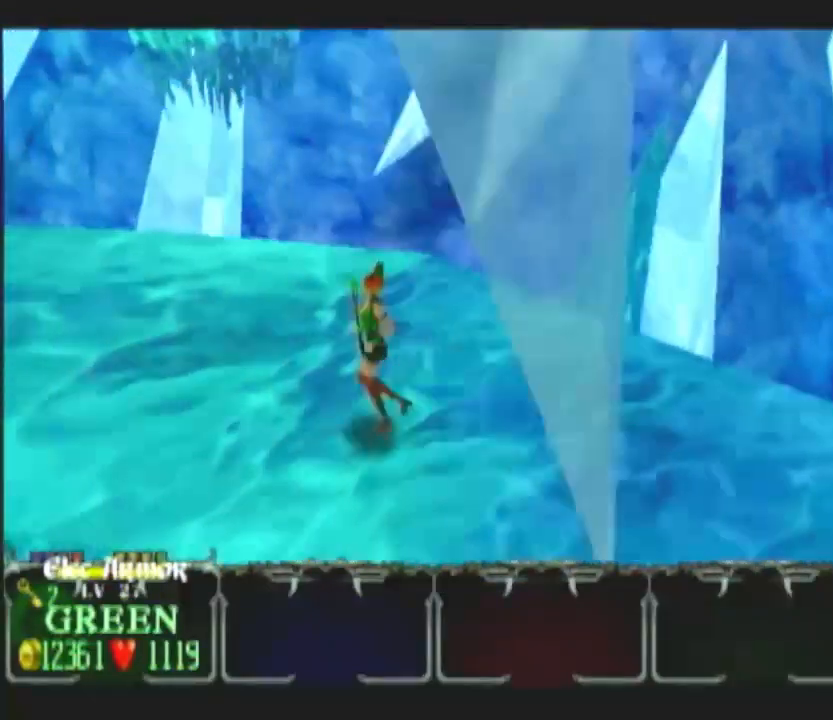
{"buttons": [], "left_stick": "left", "right_stick": "center", "button_events": []}
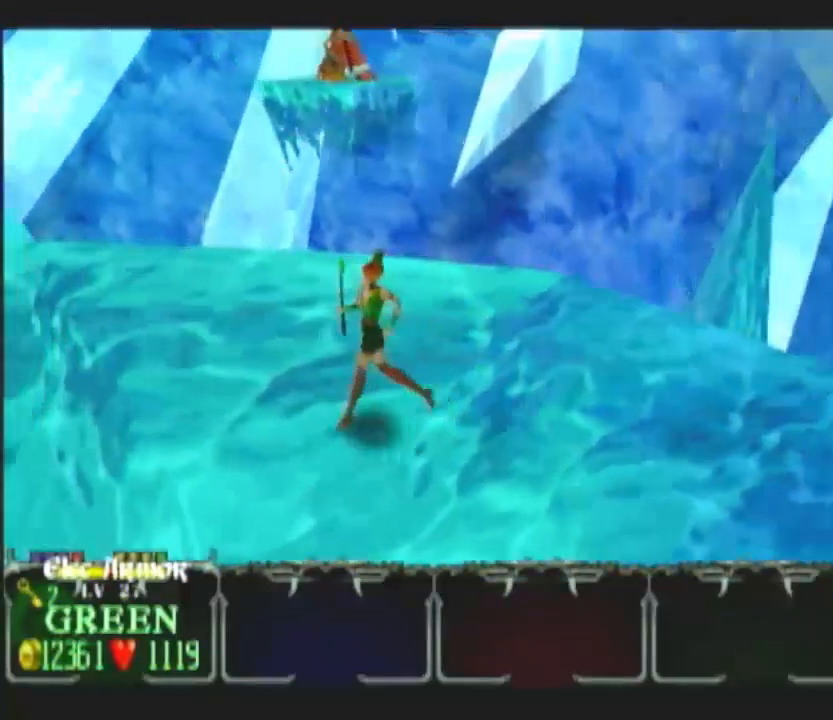
{"buttons": [], "left_stick": "left", "right_stick": "center", "button_events": []}
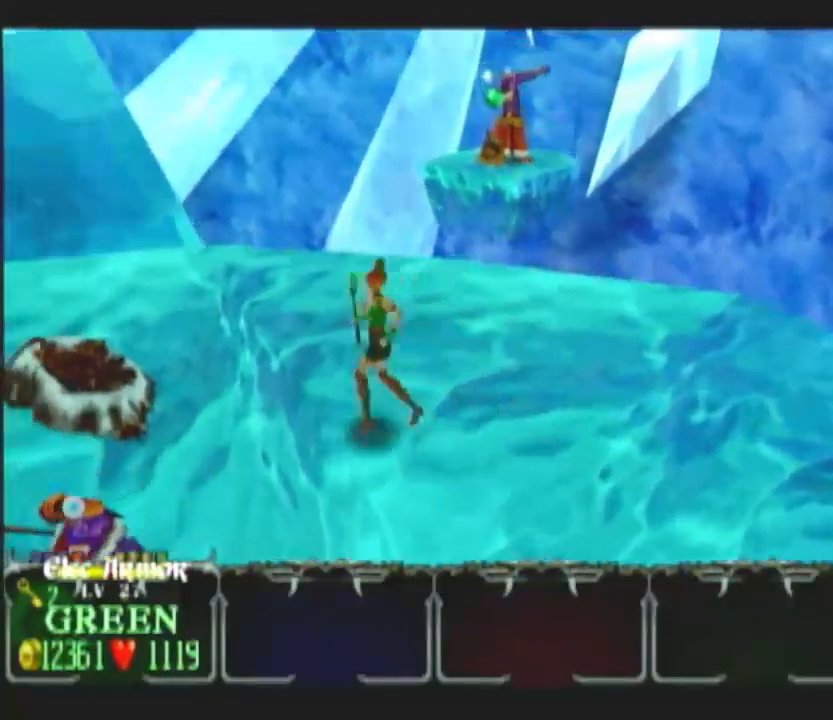
{"buttons": [], "left_stick": "up-left", "right_stick": "center", "button_events": []}
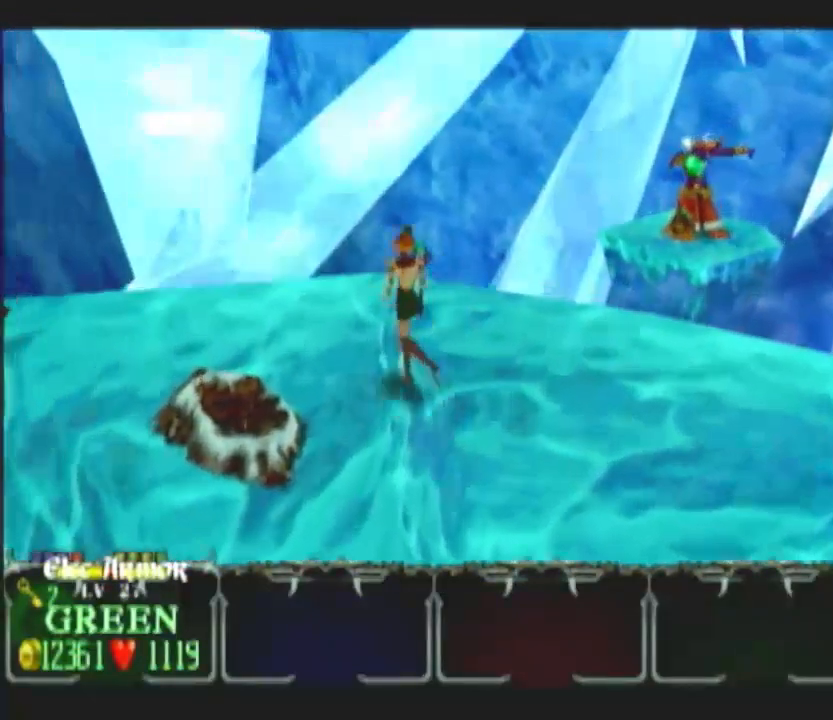
{"buttons": [], "left_stick": "left", "right_stick": "center", "button_events": [[250, "L1", "down"], [317, "L1", "up"]]}
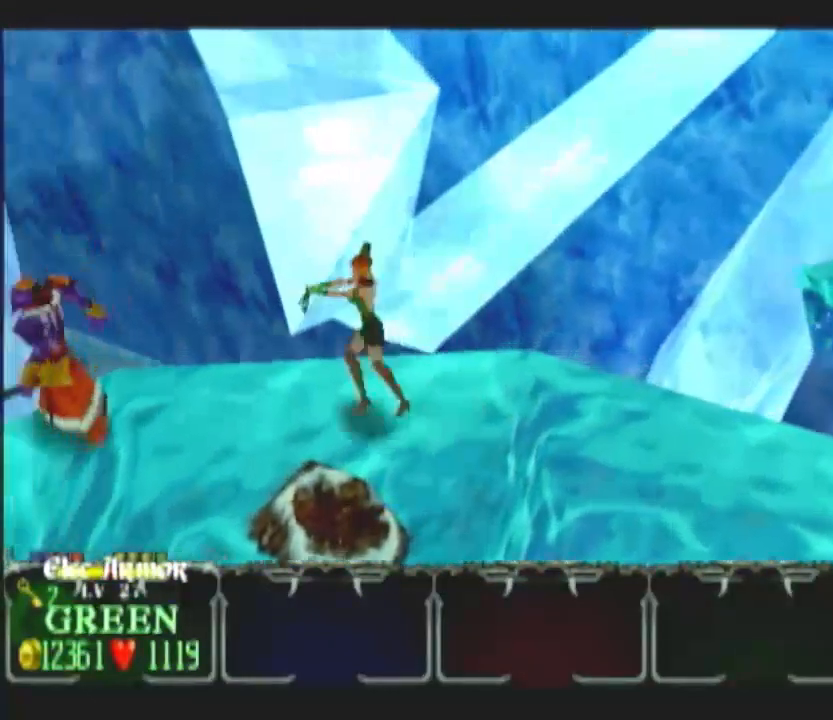
{"buttons": [], "left_stick": "down-left", "right_stick": "center", "button_events": []}
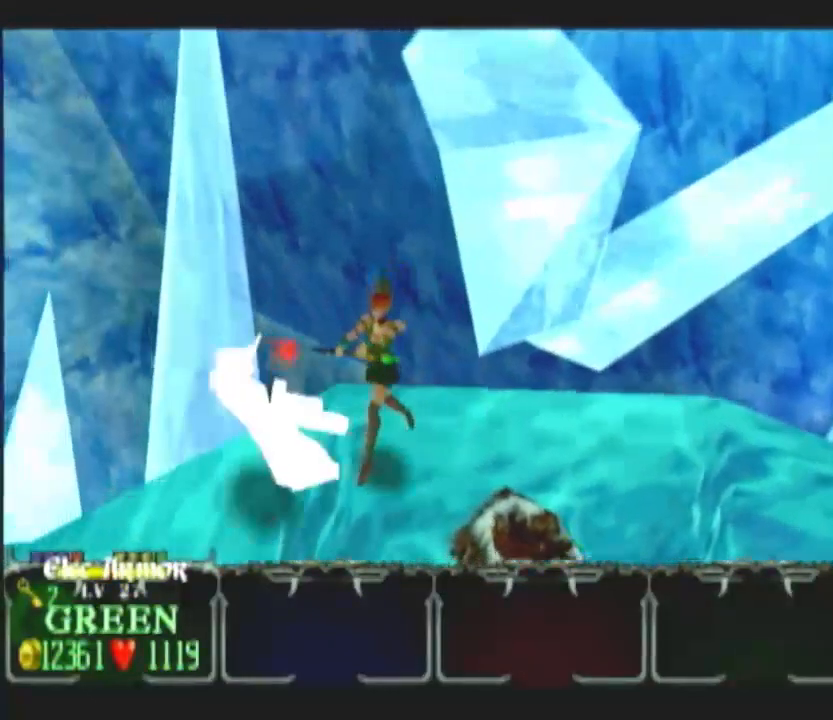
{"buttons": [], "left_stick": "down-left", "right_stick": "center", "button_events": []}
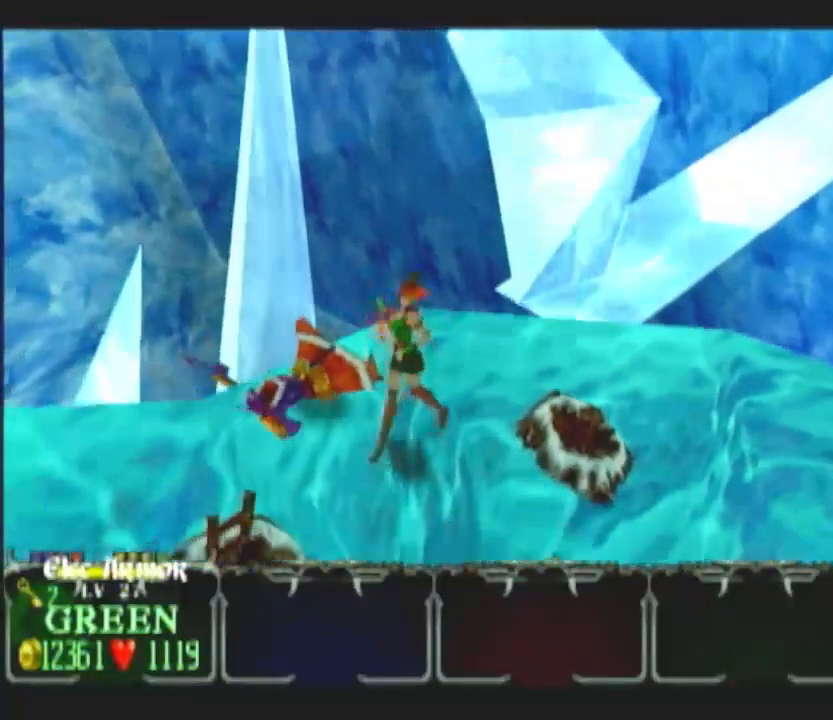
{"buttons": [], "left_stick": "left", "right_stick": "center", "button_events": [[267, "L1", "down"], [417, "L1", "up"]]}
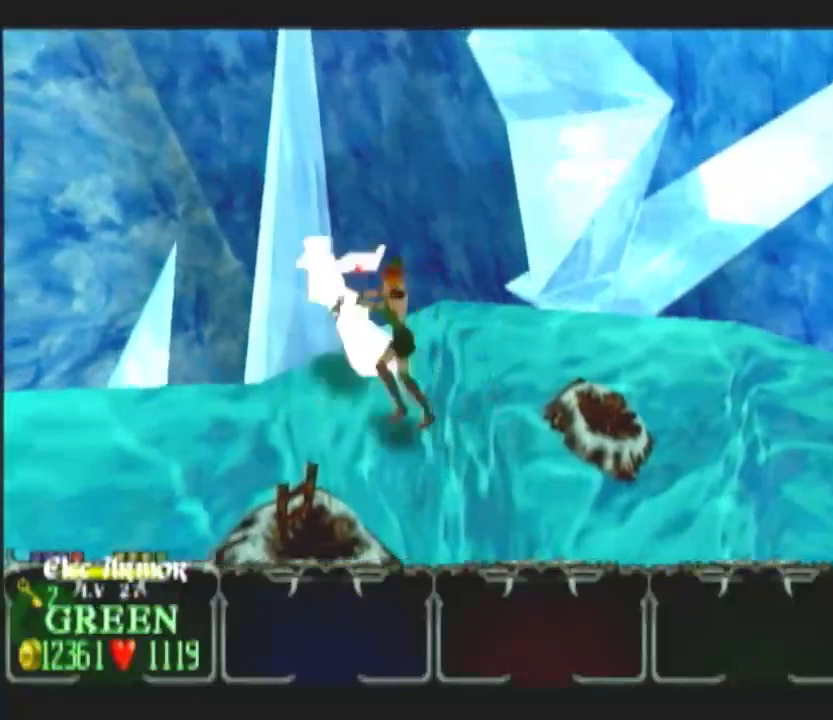
{"buttons": [], "left_stick": "down-left", "right_stick": "center", "button_events": []}
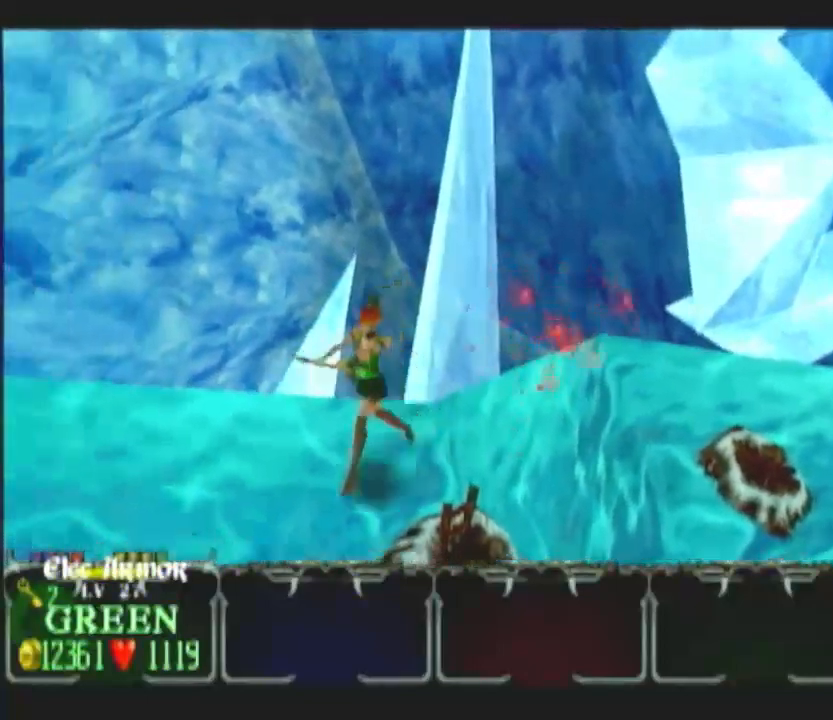
{"buttons": [], "left_stick": "left", "right_stick": "center", "button_events": []}
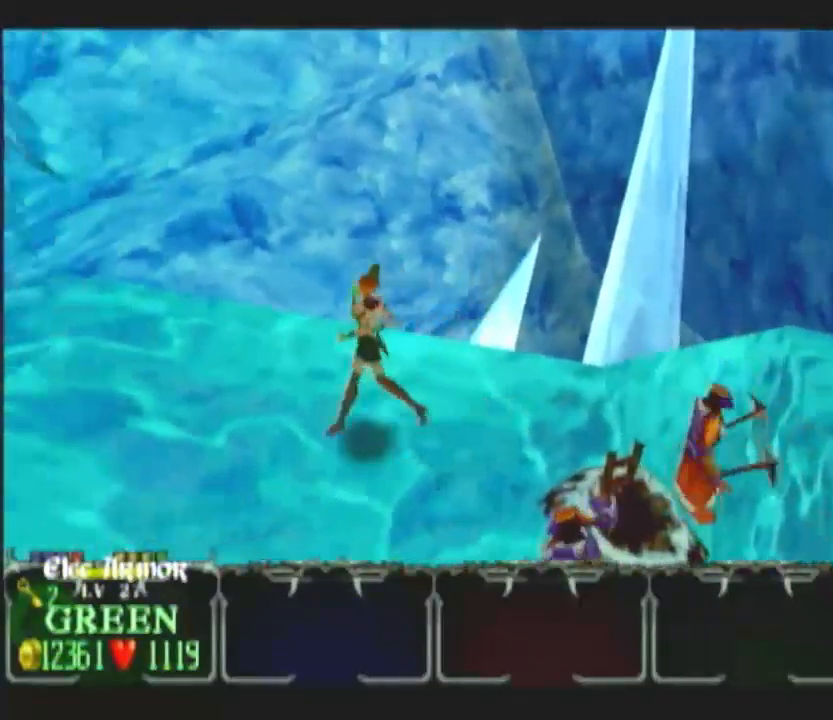
{"buttons": [], "left_stick": "left", "right_stick": "center", "button_events": []}
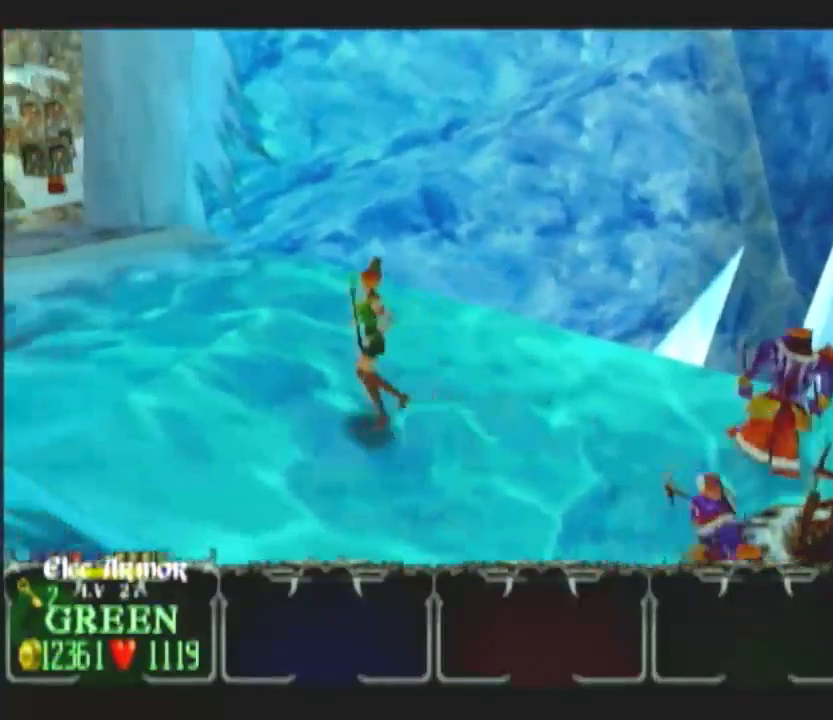
{"buttons": [], "left_stick": "up-left", "right_stick": "center", "button_events": []}
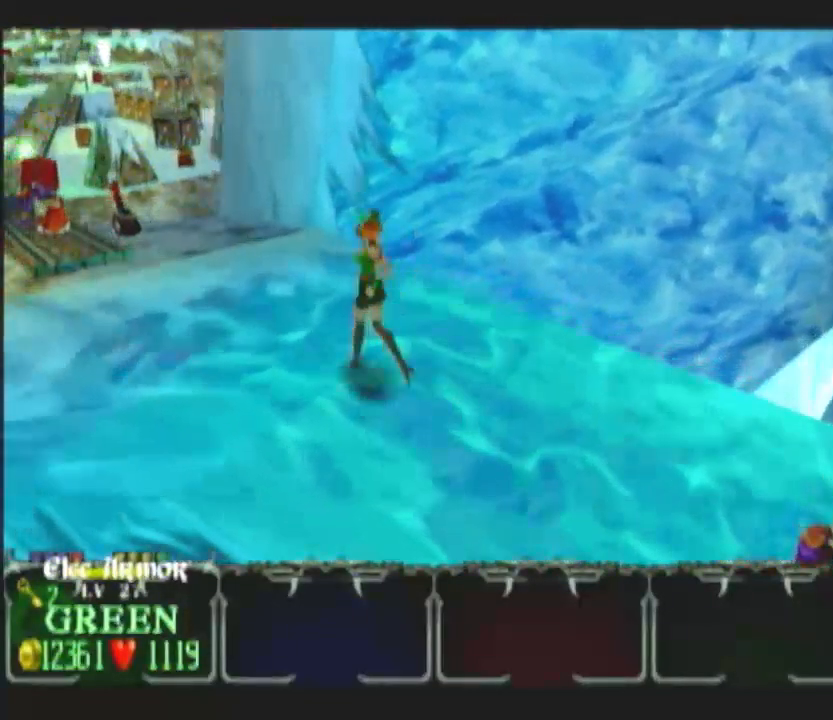
{"buttons": [], "left_stick": "up-left", "right_stick": "center", "button_events": []}
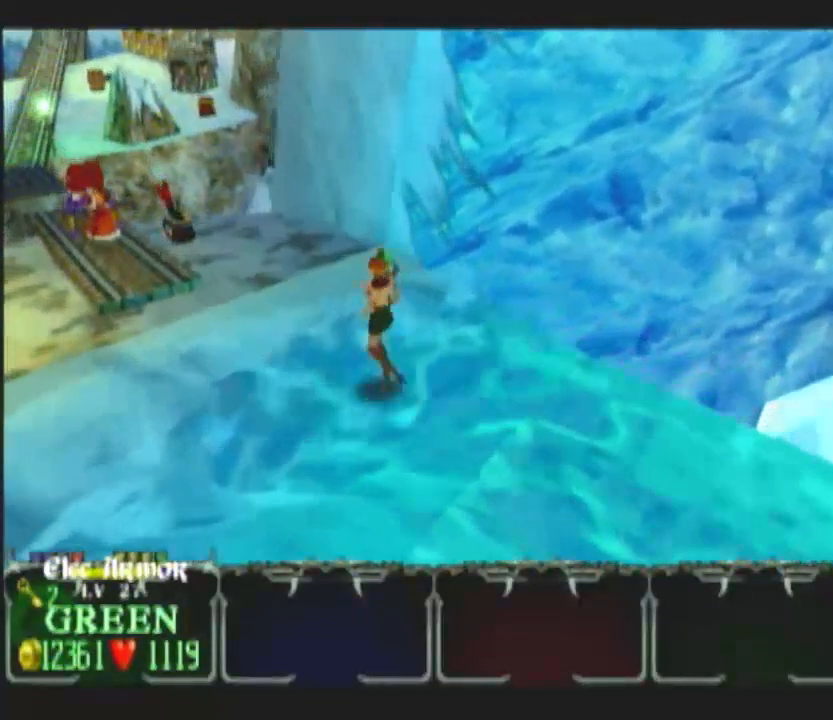
{"buttons": [], "left_stick": "up-left", "right_stick": "center", "button_events": []}
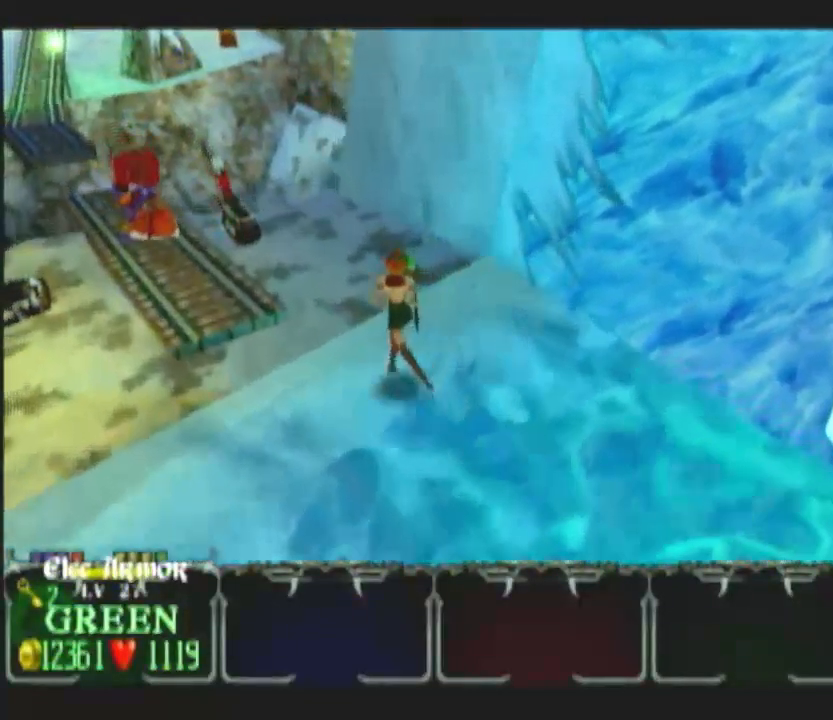
{"buttons": [], "left_stick": "up-left", "right_stick": "center", "button_events": []}
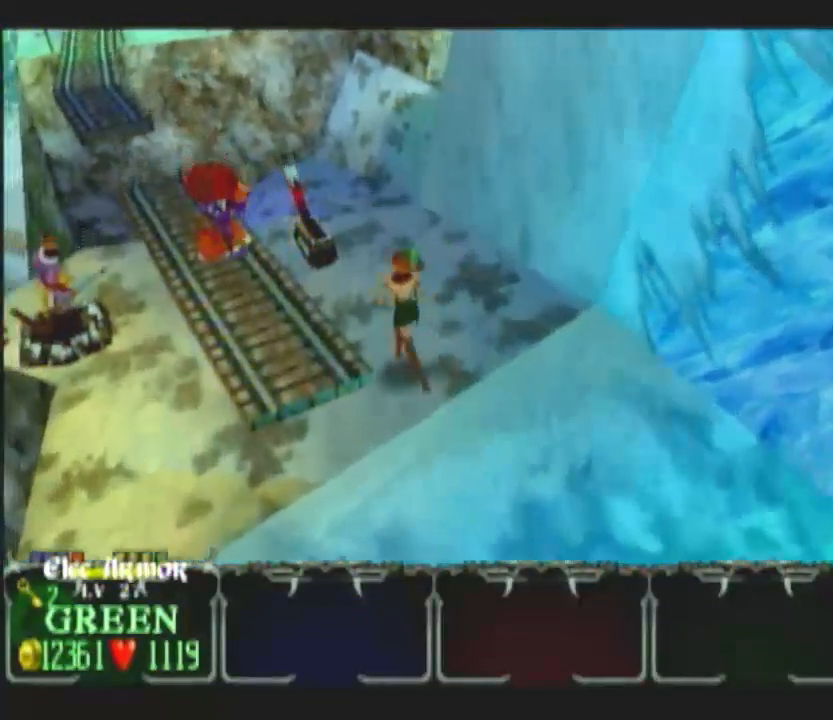
{"buttons": [], "left_stick": "up", "right_stick": "center", "button_events": []}
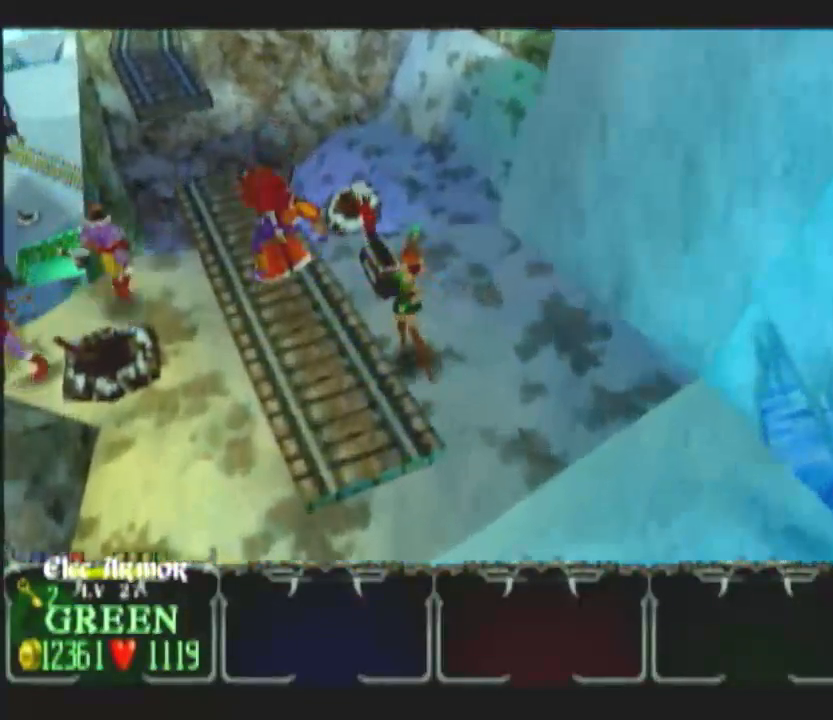
{"buttons": [], "left_stick": "down-right", "right_stick": "center", "button_events": []}
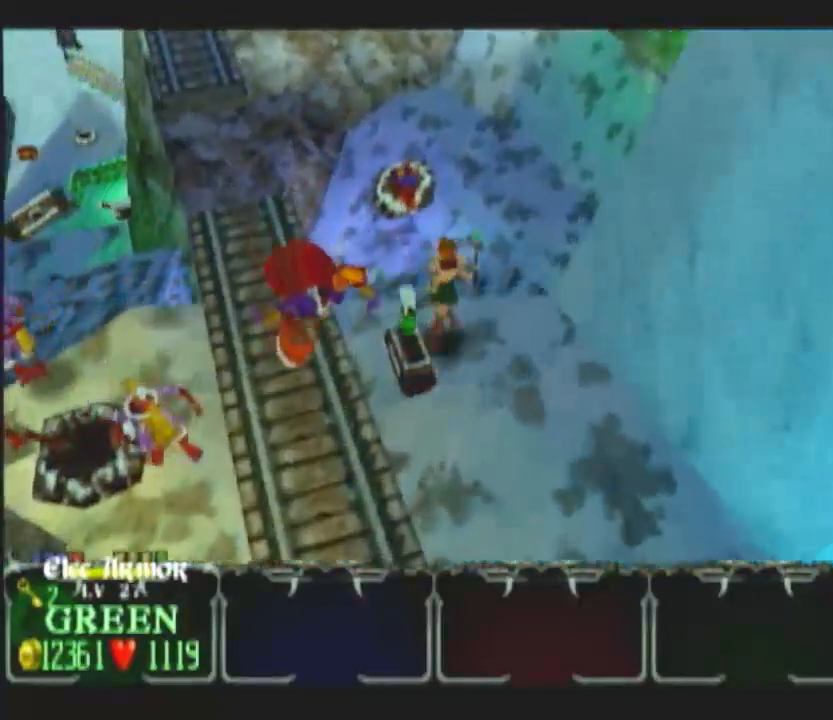
{"buttons": [], "left_stick": "down-right", "right_stick": "center", "button_events": []}
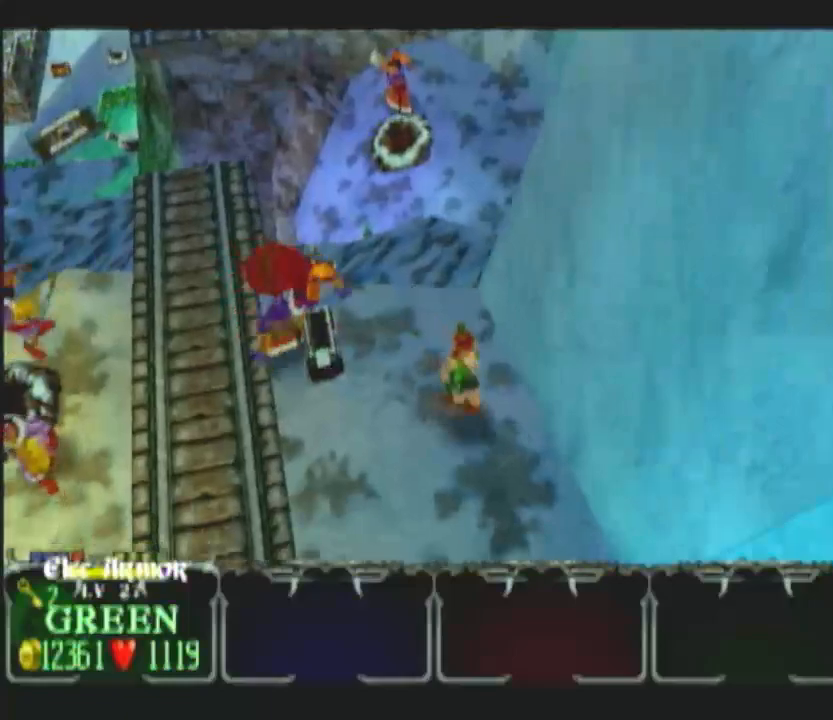
{"buttons": [], "left_stick": "down", "right_stick": "center", "button_events": []}
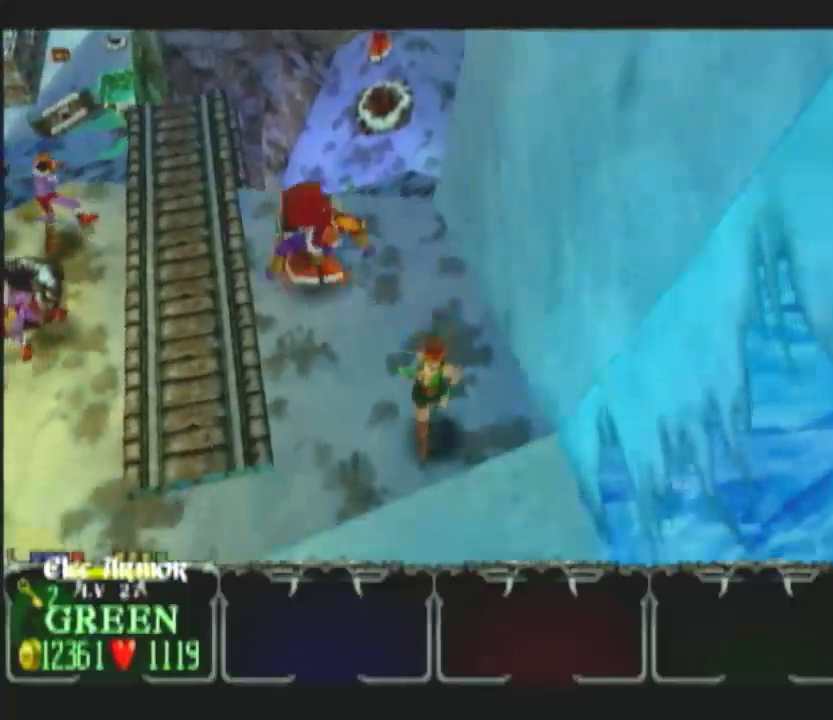
{"buttons": [], "left_stick": "down-right", "right_stick": "center", "button_events": [[200, "Y", "down"], [283, "Y", "up"]]}
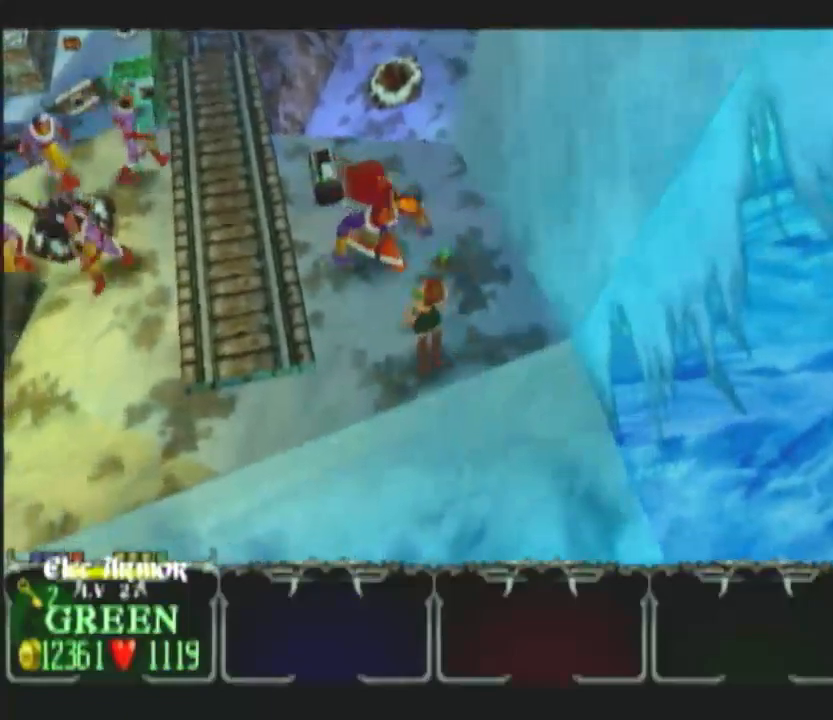
{"buttons": [], "left_stick": "down-right", "right_stick": "center", "button_events": []}
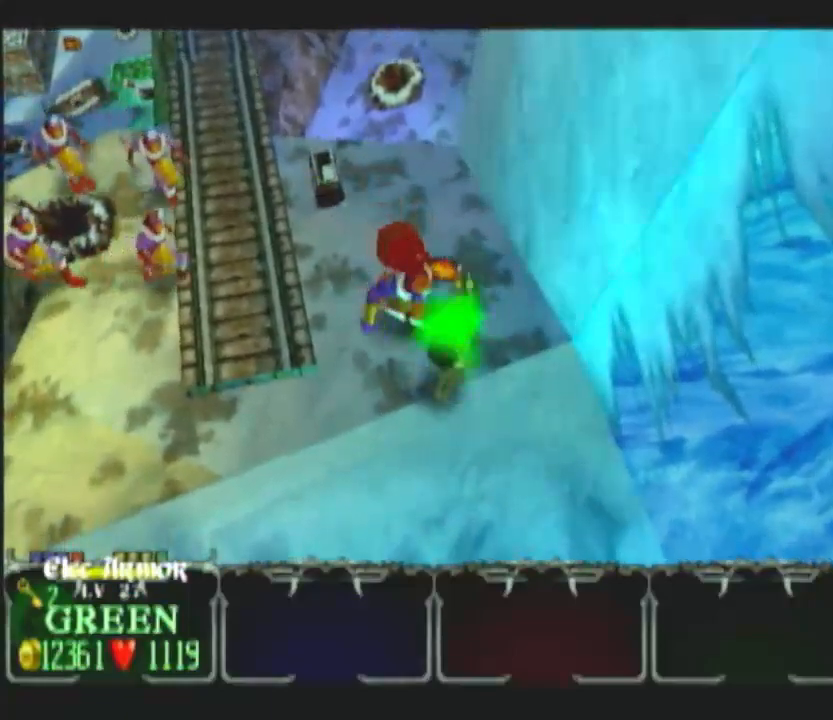
{"buttons": [], "left_stick": "down-left", "right_stick": "center", "button_events": []}
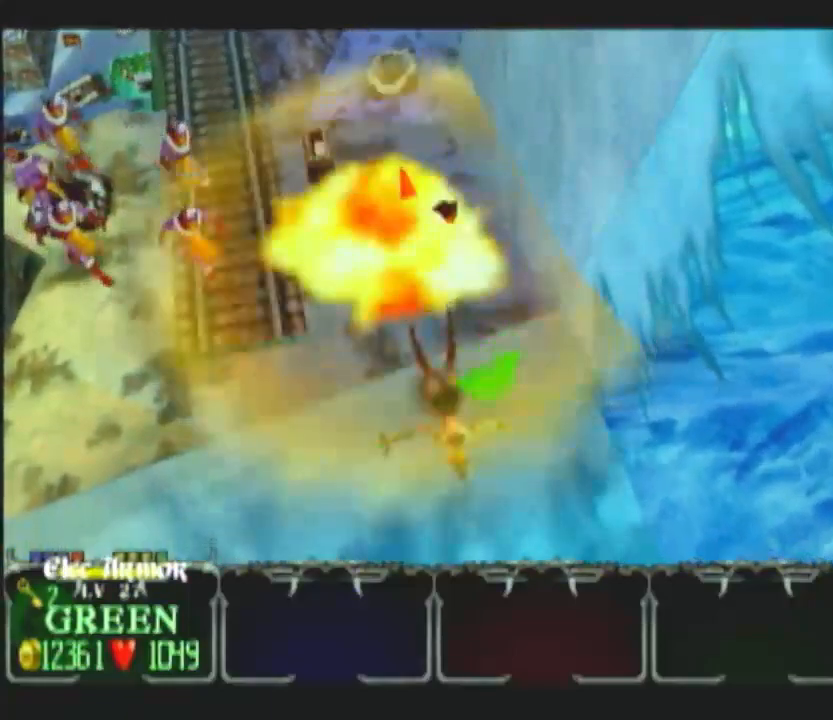
{"buttons": [], "left_stick": "up", "right_stick": "center", "button_events": []}
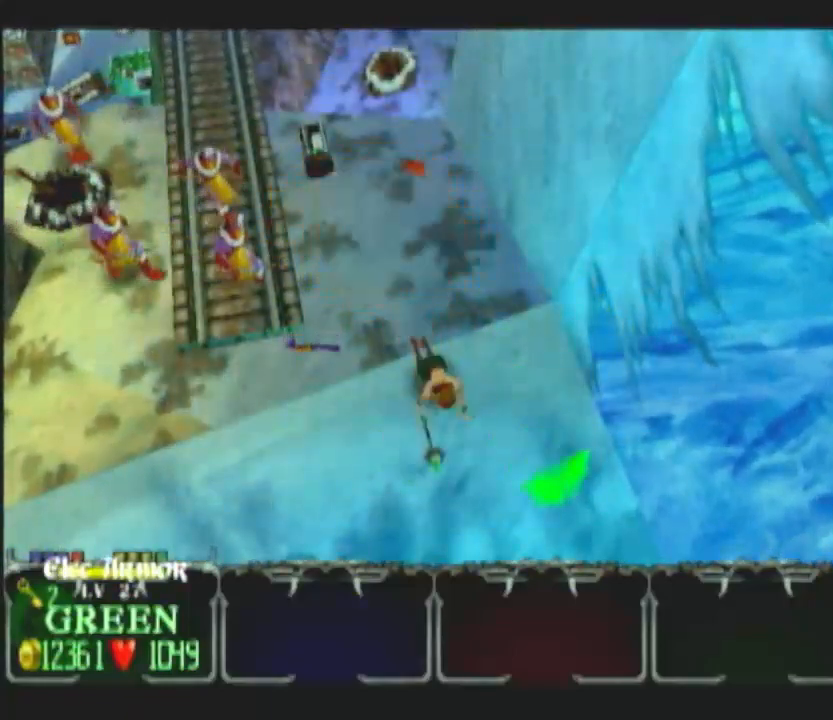
{"buttons": ["L1"], "left_stick": "up", "right_stick": "center", "button_events": [[433, "L1", "down"]]}
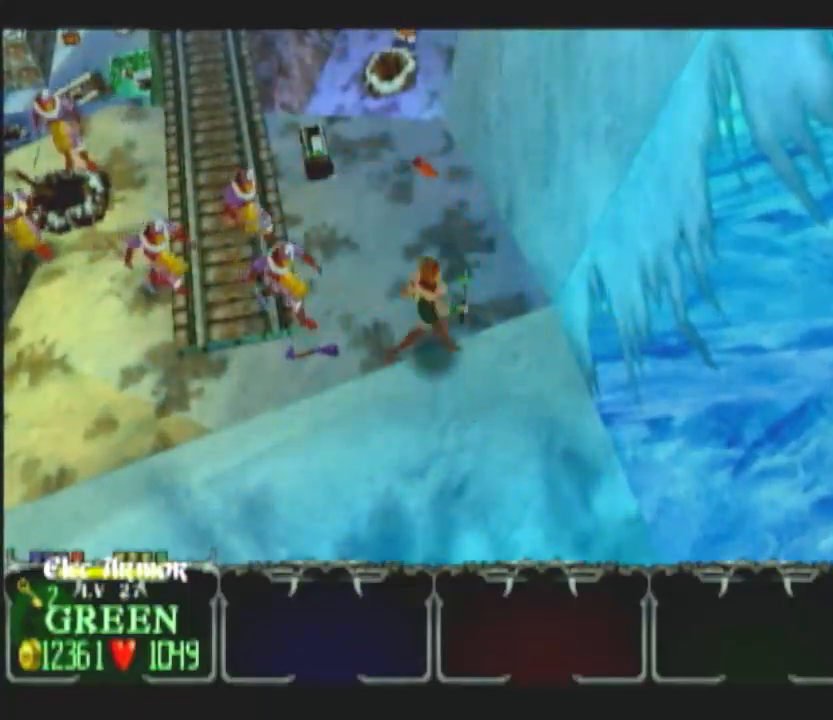
{"buttons": [], "left_stick": "up-left", "right_stick": "center", "button_events": [[117, "L1", "up"], [333, "DPAD_LEFT", "down"], [433, "DPAD_LEFT", "up"]]}
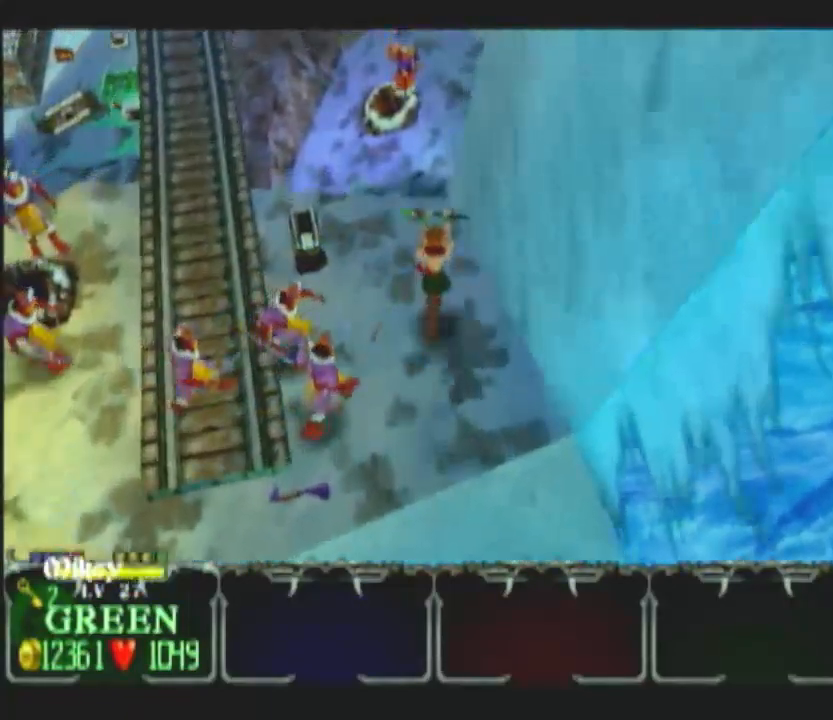
{"buttons": ["DPAD_UP"], "left_stick": "up-left", "right_stick": "center", "button_events": [[367, "DPAD_UP", "down"]]}
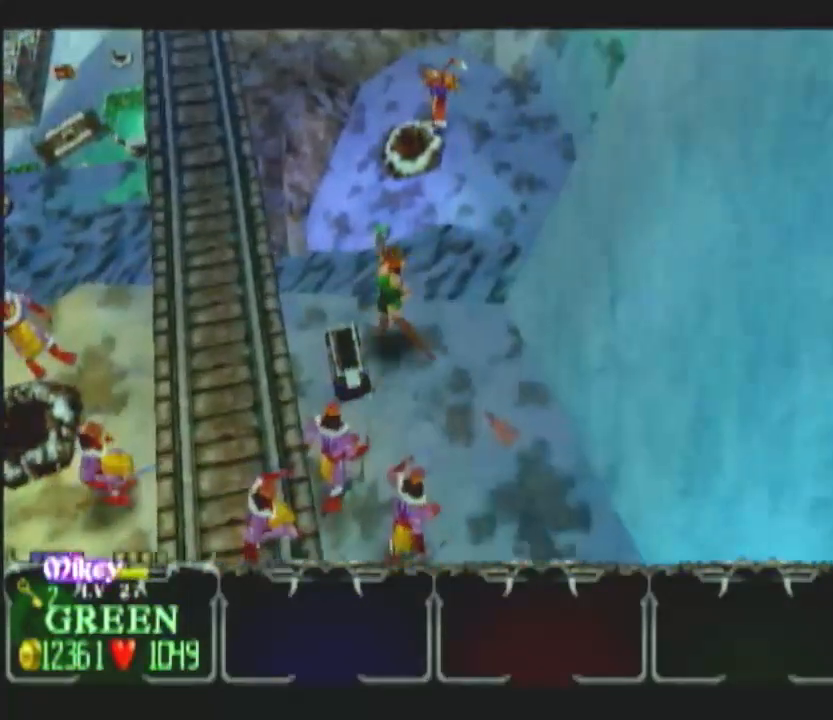
{"buttons": [], "left_stick": "up-left", "right_stick": "center", "button_events": [[17, "DPAD_UP", "up"], [217, "DPAD_RIGHT", "down"], [350, "DPAD_RIGHT", "up"]]}
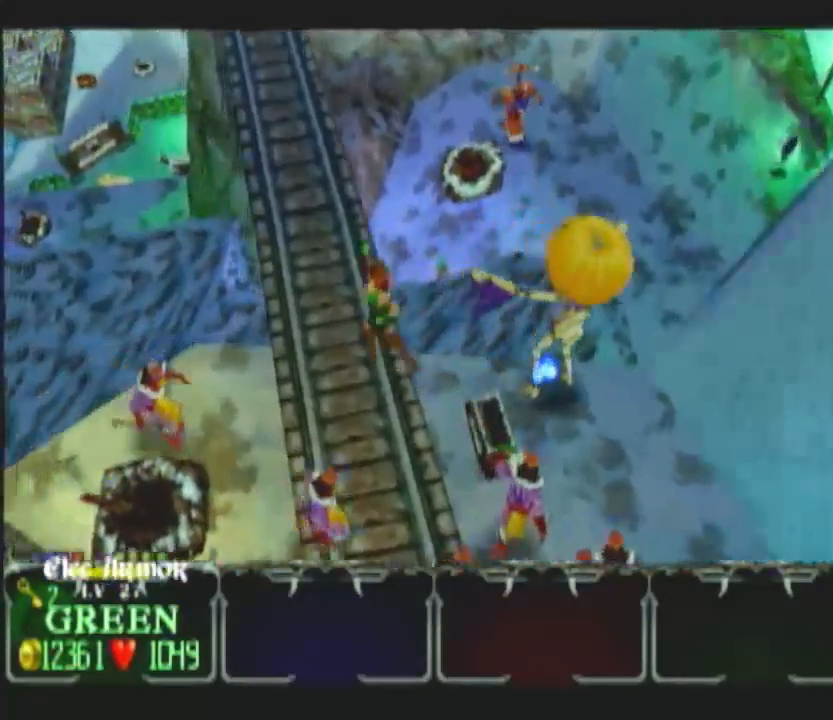
{"buttons": [], "left_stick": "up", "right_stick": "center", "button_events": []}